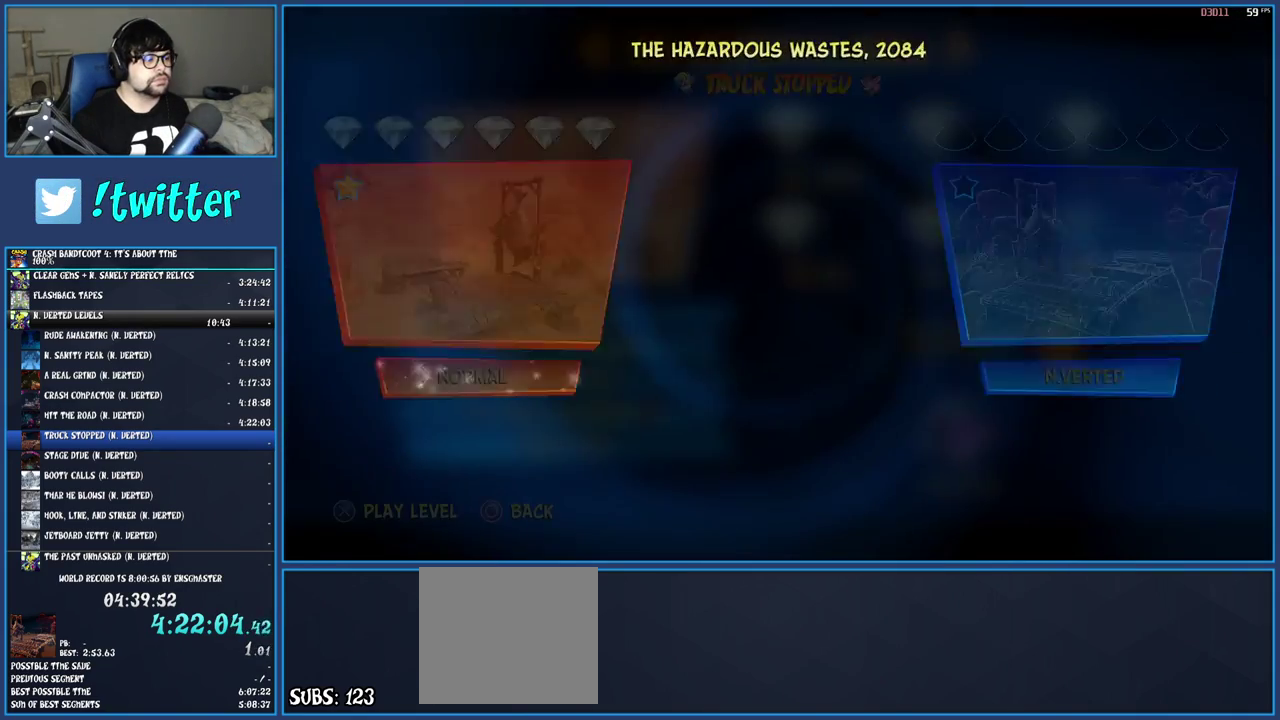
Gameplay with a controller (PlayStation layout); each line is a JSON object with the inputs held at the frame after it. "events" lists button and stick changes between this image and that frame as [ms after this image, input, new state], when the widget could be followed in between. Not read: L3 R3.
{"buttons": [], "left_stick": "center", "right_stick": "center", "events": [[150, "DPAD_RIGHT", "down"], [233, "DPAD_RIGHT", "up"], [267, "CROSS", "down"], [350, "CROSS", "up"], [417, "CROSS", "down"], [500, "CROSS", "up"]]}
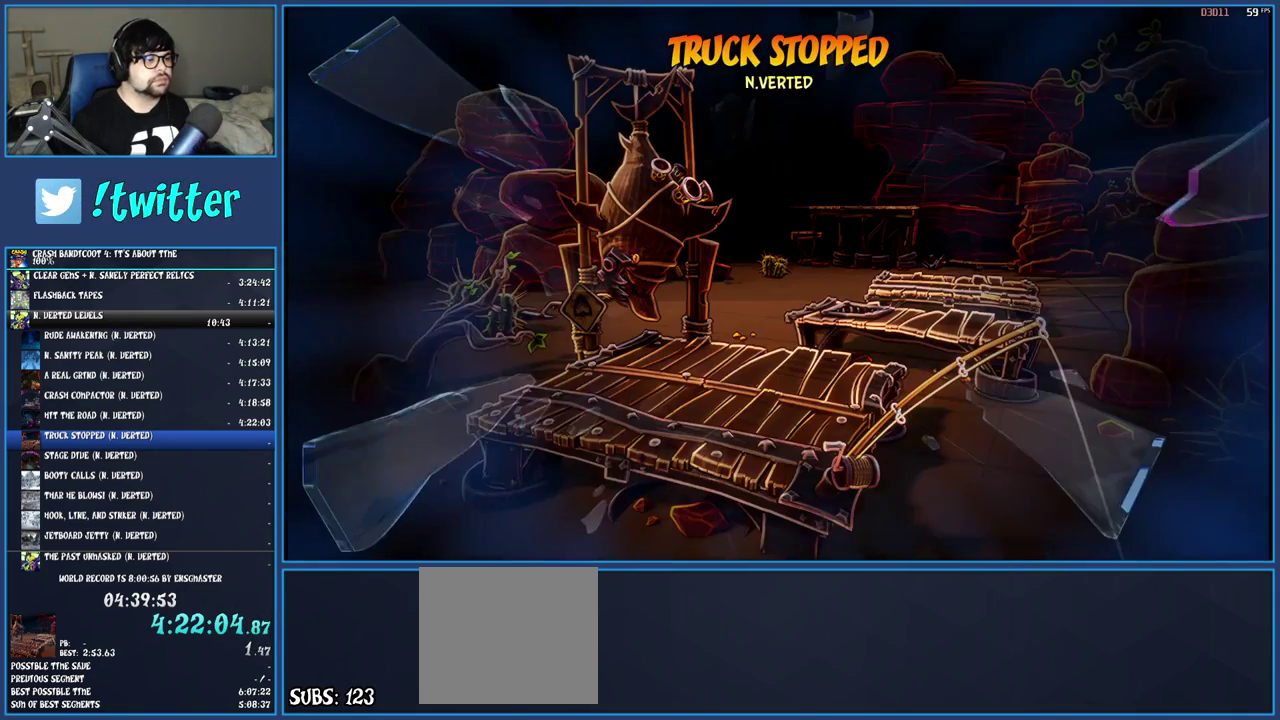
{"buttons": [], "left_stick": "center", "right_stick": "center", "events": [[133, "TRIANGLE", "down"], [200, "TRIANGLE", "up"], [267, "TRIANGLE", "down"], [350, "TRIANGLE", "up"], [417, "TRIANGLE", "down"], [483, "TRIANGLE", "up"]]}
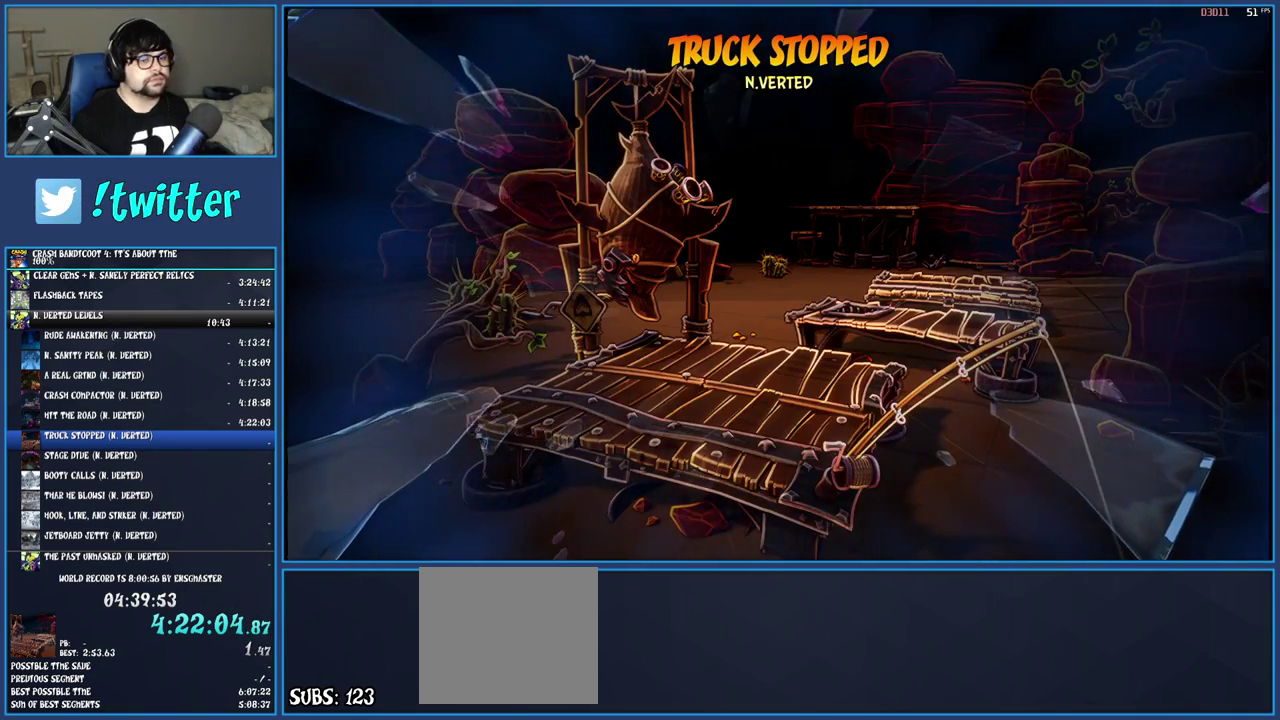
{"buttons": ["TRIANGLE"], "left_stick": "center", "right_stick": "center", "events": [[50, "TRIANGLE", "down"], [117, "TRIANGLE", "up"], [200, "TRIANGLE", "down"], [267, "TRIANGLE", "up"], [350, "TRIANGLE", "down"], [417, "TRIANGLE", "up"], [500, "TRIANGLE", "down"]]}
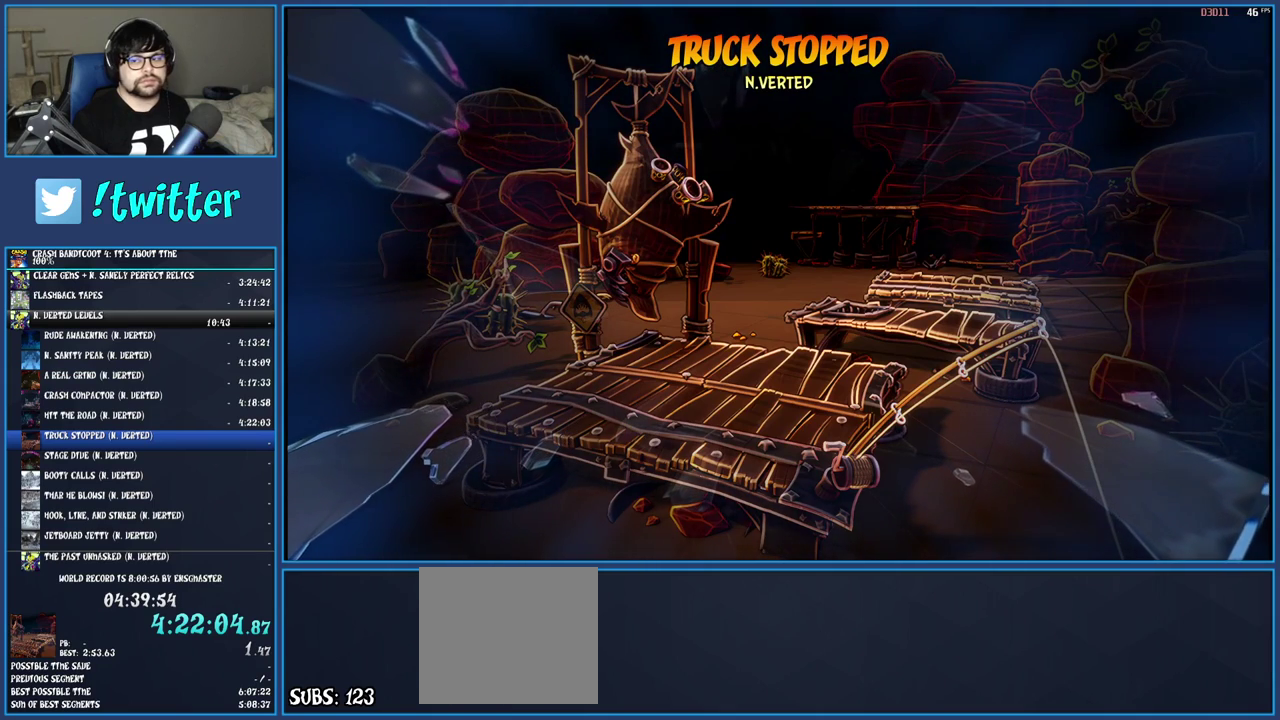
{"buttons": ["TRIANGLE"], "left_stick": "up", "right_stick": "center", "events": [[83, "TRIANGLE", "up"], [100, "left_stick", "up"], [150, "TRIANGLE", "down"], [217, "TRIANGLE", "up"], [300, "TRIANGLE", "down"], [383, "TRIANGLE", "up"], [450, "TRIANGLE", "down"]]}
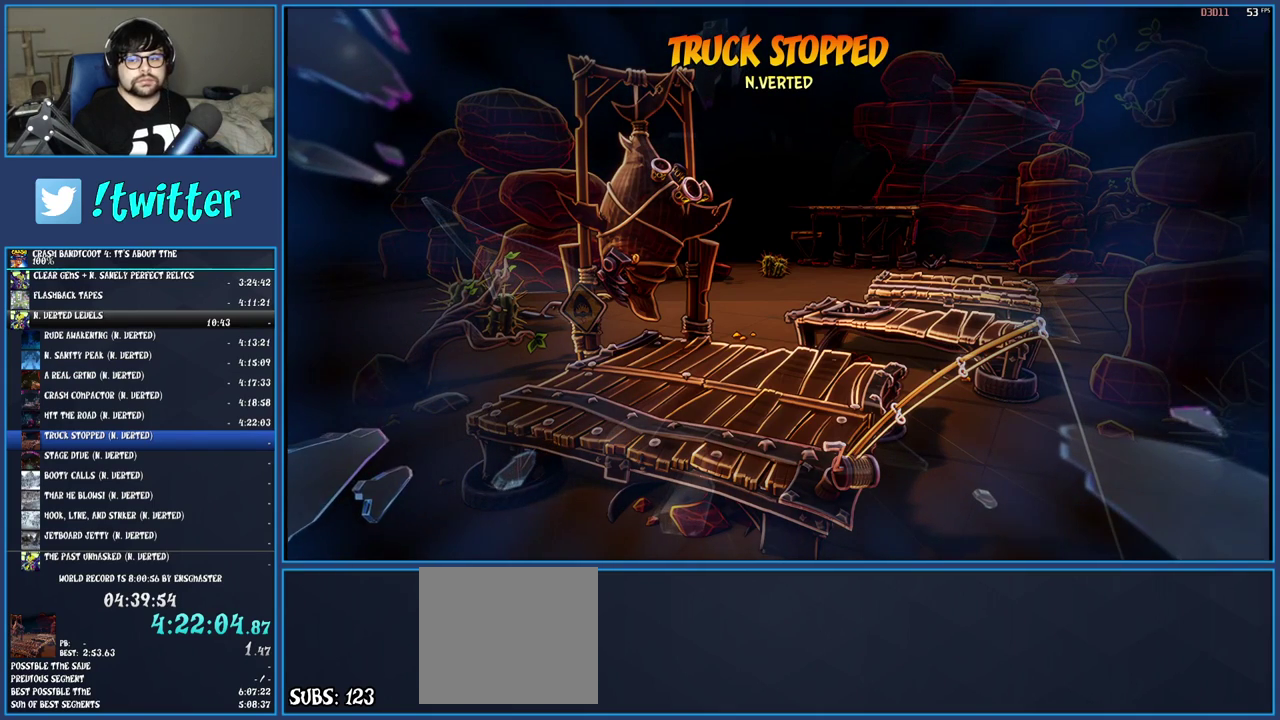
{"buttons": ["TRIANGLE"], "left_stick": "up", "right_stick": "center", "events": [[33, "TRIANGLE", "up"], [100, "TRIANGLE", "down"], [200, "TRIANGLE", "up"], [267, "TRIANGLE", "down"], [350, "TRIANGLE", "up"], [417, "TRIANGLE", "down"]]}
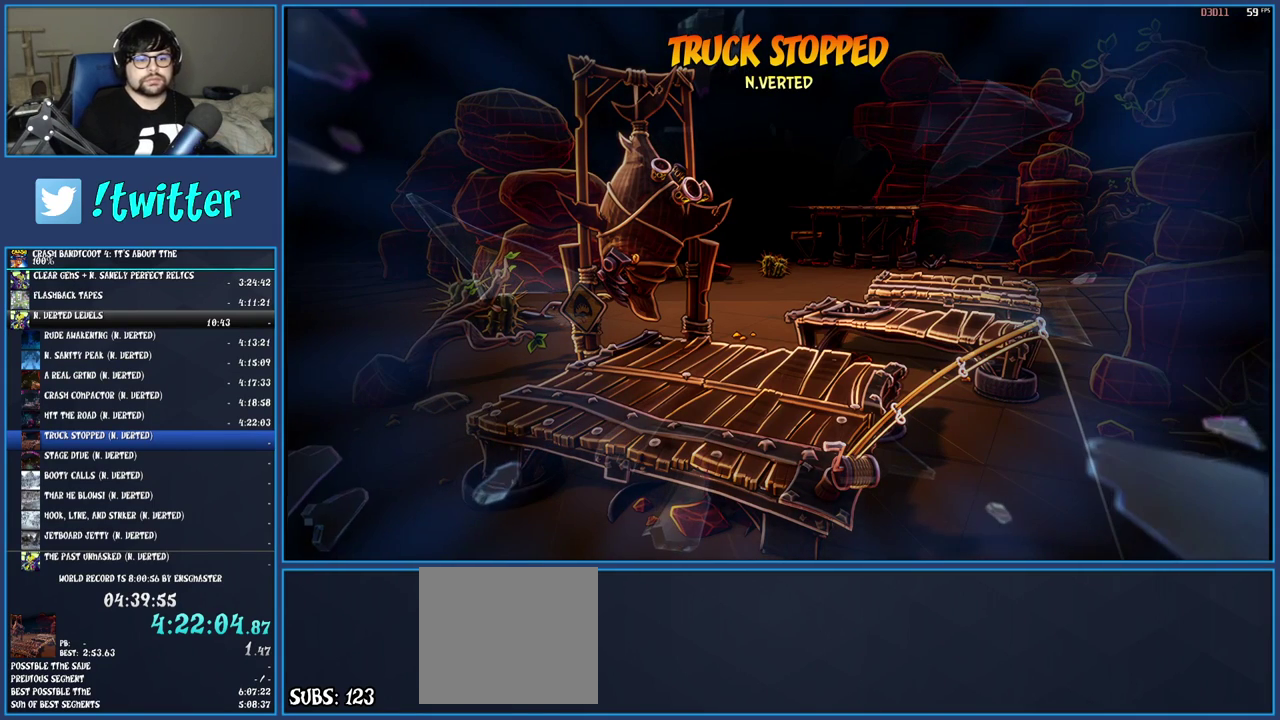
{"buttons": [], "left_stick": "up", "right_stick": "center", "events": [[17, "TRIANGLE", "up"], [83, "TRIANGLE", "down"], [167, "TRIANGLE", "up"], [233, "TRIANGLE", "down"], [317, "TRIANGLE", "up"], [383, "TRIANGLE", "down"], [467, "TRIANGLE", "up"]]}
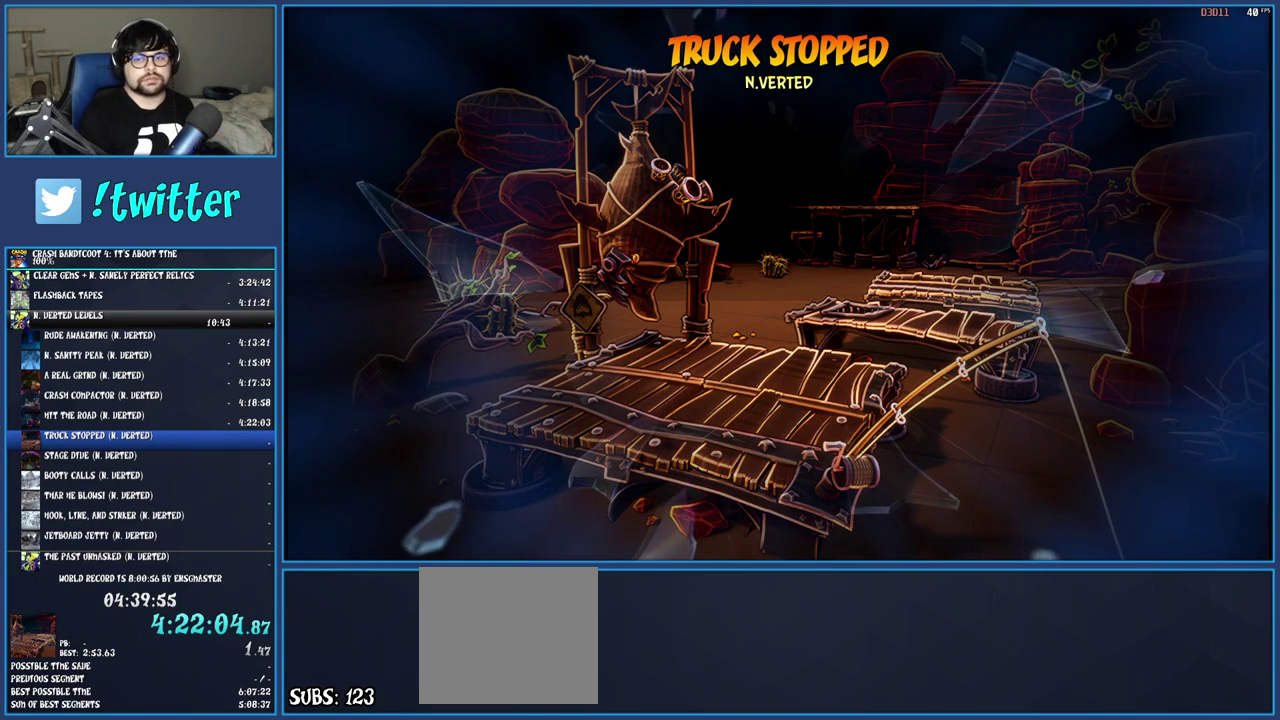
{"buttons": [], "left_stick": "up", "right_stick": "center", "events": [[33, "TRIANGLE", "down"], [133, "TRIANGLE", "up"], [217, "TRIANGLE", "down"], [300, "TRIANGLE", "up"], [383, "TRIANGLE", "down"], [467, "TRIANGLE", "up"]]}
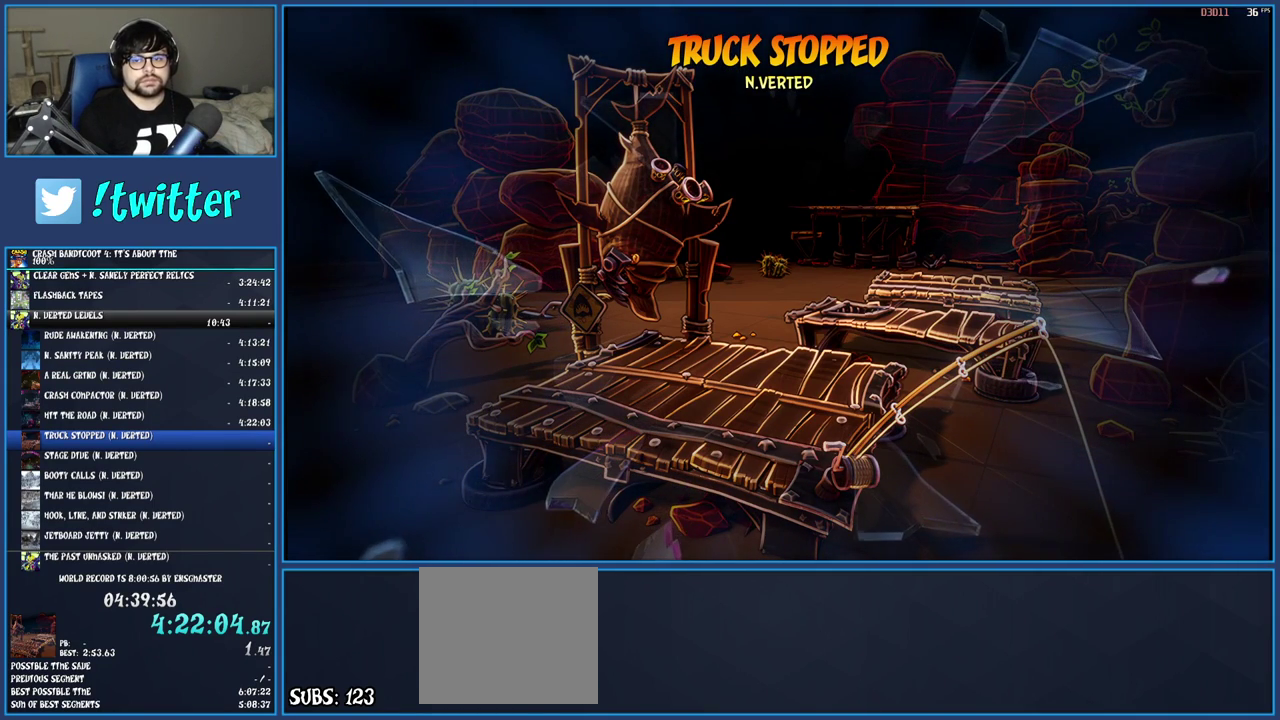
{"buttons": [], "left_stick": "up", "right_stick": "center", "events": [[50, "TRIANGLE", "down"], [133, "TRIANGLE", "up"], [217, "TRIANGLE", "down"], [300, "TRIANGLE", "up"], [367, "TRIANGLE", "down"], [467, "TRIANGLE", "up"]]}
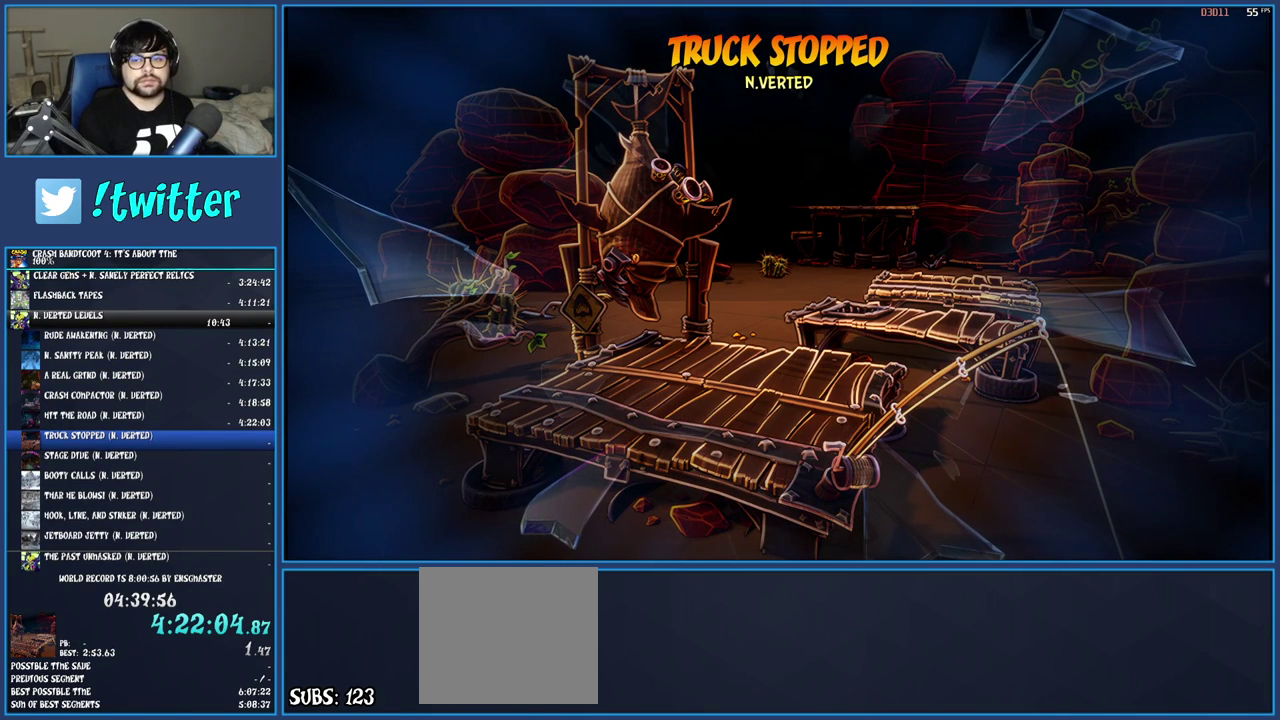
{"buttons": ["TRIANGLE"], "left_stick": "up", "right_stick": "center", "events": [[33, "TRIANGLE", "down"], [133, "TRIANGLE", "up"], [217, "TRIANGLE", "down"], [317, "TRIANGLE", "up"], [400, "TRIANGLE", "down"]]}
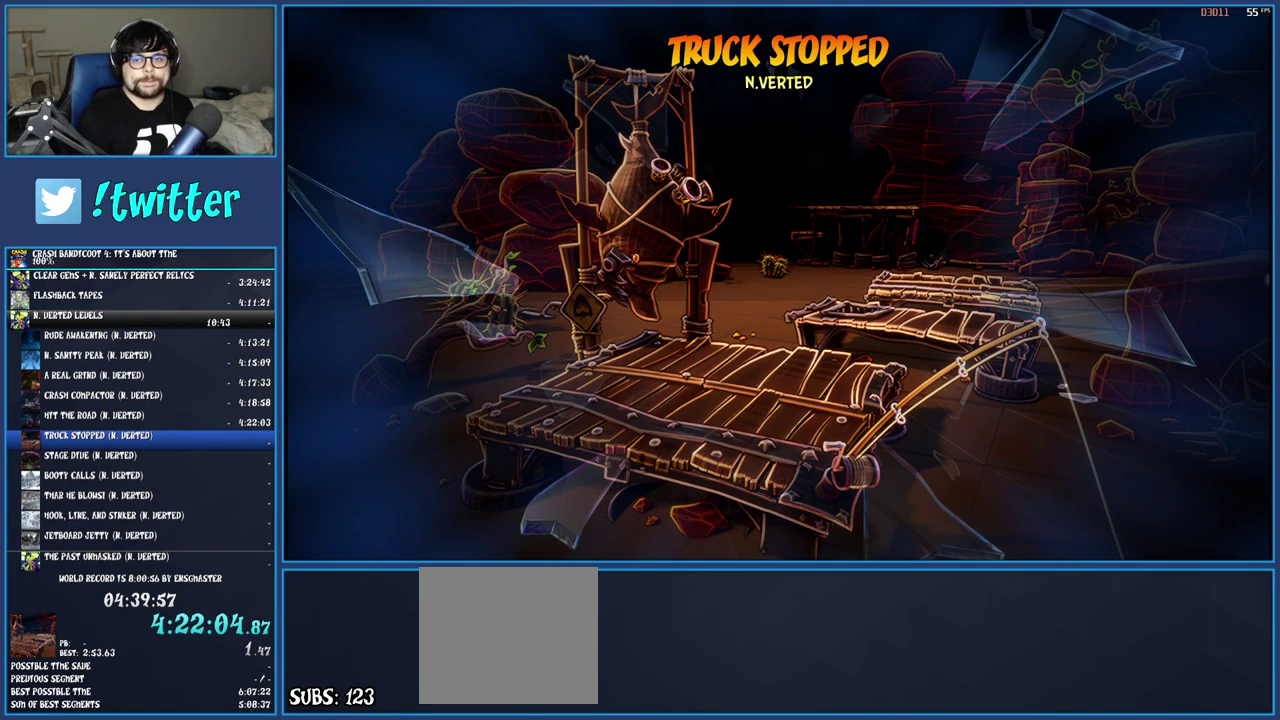
{"buttons": ["TRIANGLE"], "left_stick": "up", "right_stick": "center", "events": [[17, "TRIANGLE", "up"], [67, "TRIANGLE", "down"], [167, "TRIANGLE", "up"], [233, "TRIANGLE", "down"], [333, "TRIANGLE", "up"], [400, "TRIANGLE", "down"]]}
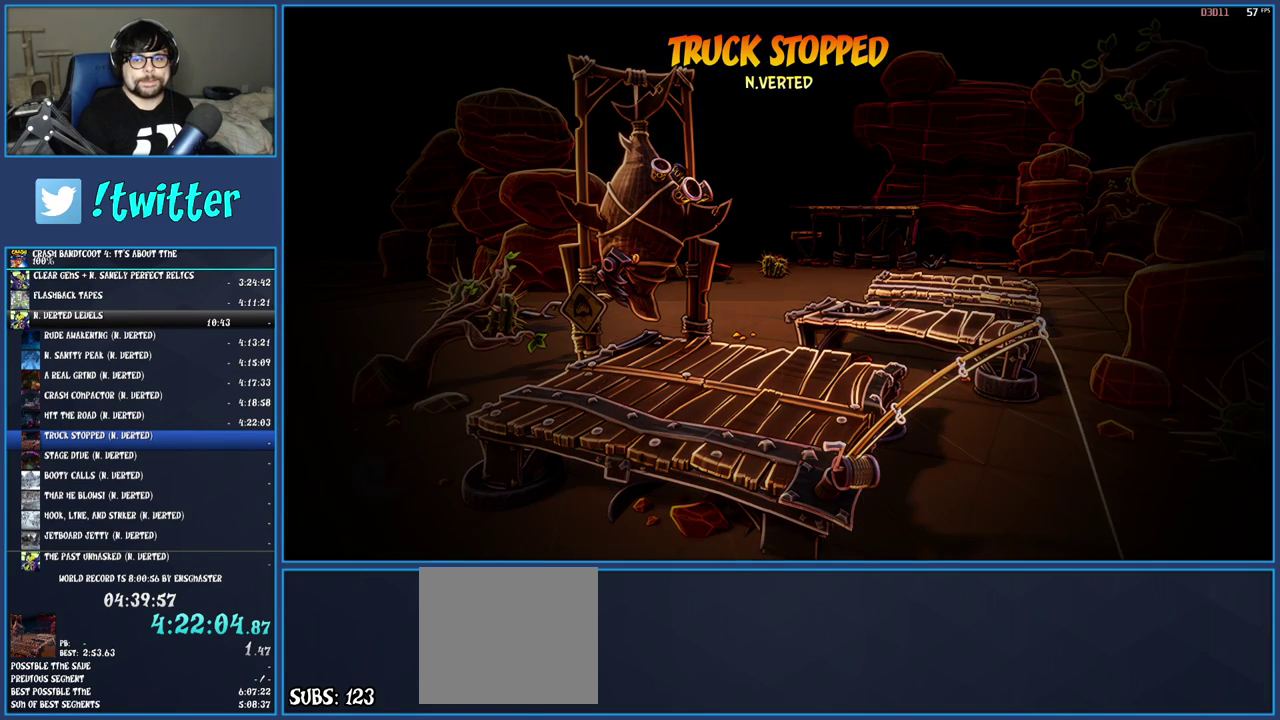
{"buttons": ["TRIANGLE"], "left_stick": "up", "right_stick": "center", "events": [[17, "TRIANGLE", "up"], [83, "TRIANGLE", "down"], [183, "TRIANGLE", "up"], [267, "TRIANGLE", "down"], [367, "TRIANGLE", "up"], [450, "TRIANGLE", "down"]]}
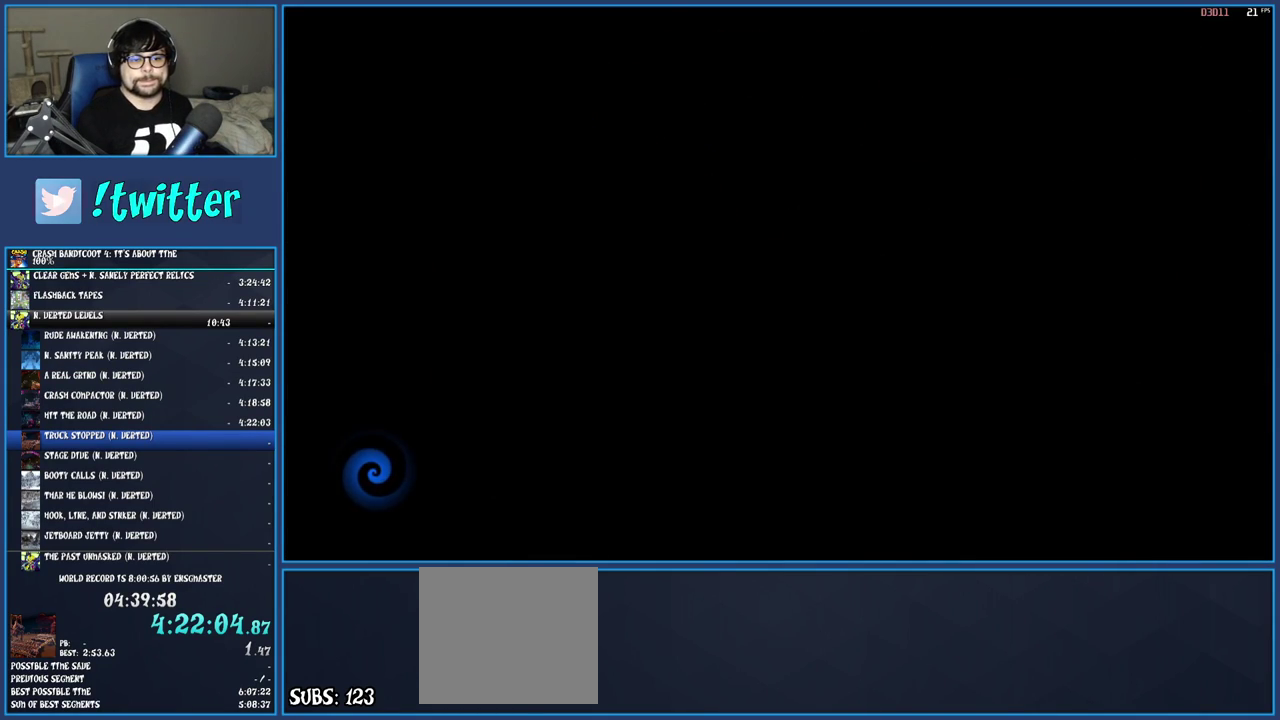
{"buttons": ["TRIANGLE"], "left_stick": "up", "right_stick": "center", "events": [[50, "TRIANGLE", "up"], [133, "TRIANGLE", "down"], [233, "TRIANGLE", "up"], [333, "TRIANGLE", "down"], [417, "TRIANGLE", "up"], [467, "TRIANGLE", "down"]]}
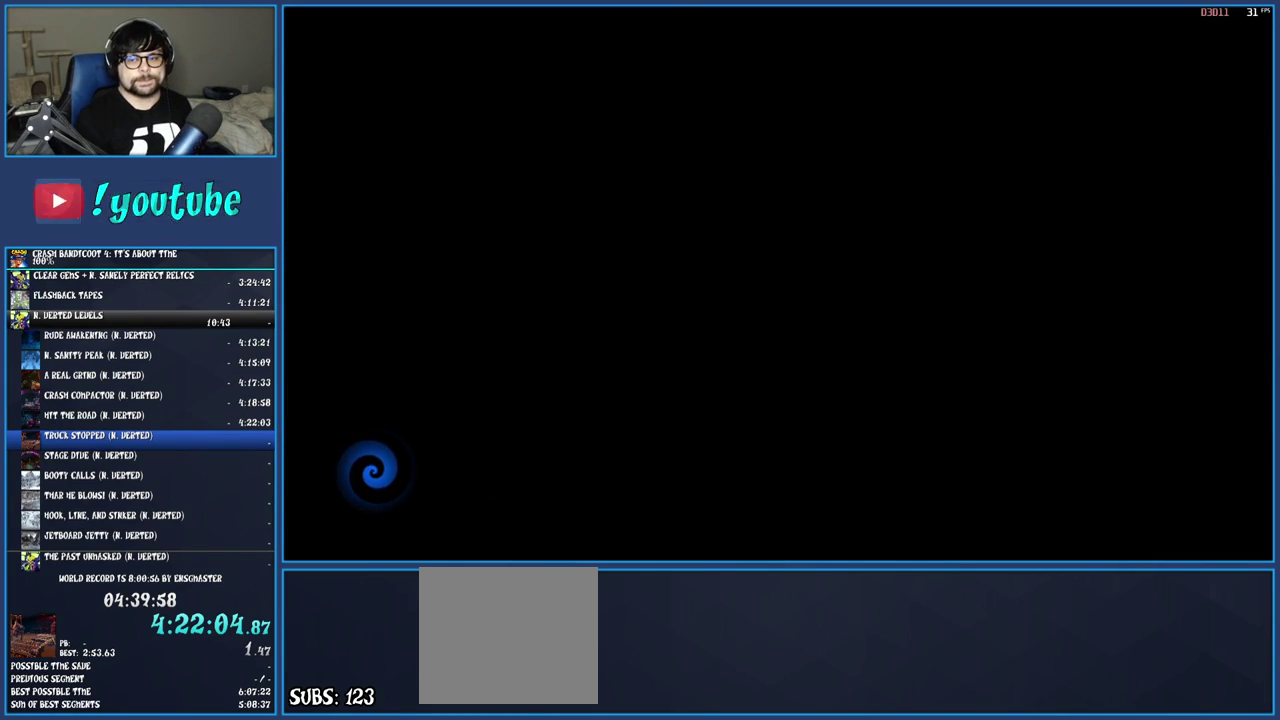
{"buttons": [], "left_stick": "up", "right_stick": "center", "events": [[100, "TRIANGLE", "up"], [183, "TRIANGLE", "down"], [300, "TRIANGLE", "up"], [367, "TRIANGLE", "down"], [483, "TRIANGLE", "up"]]}
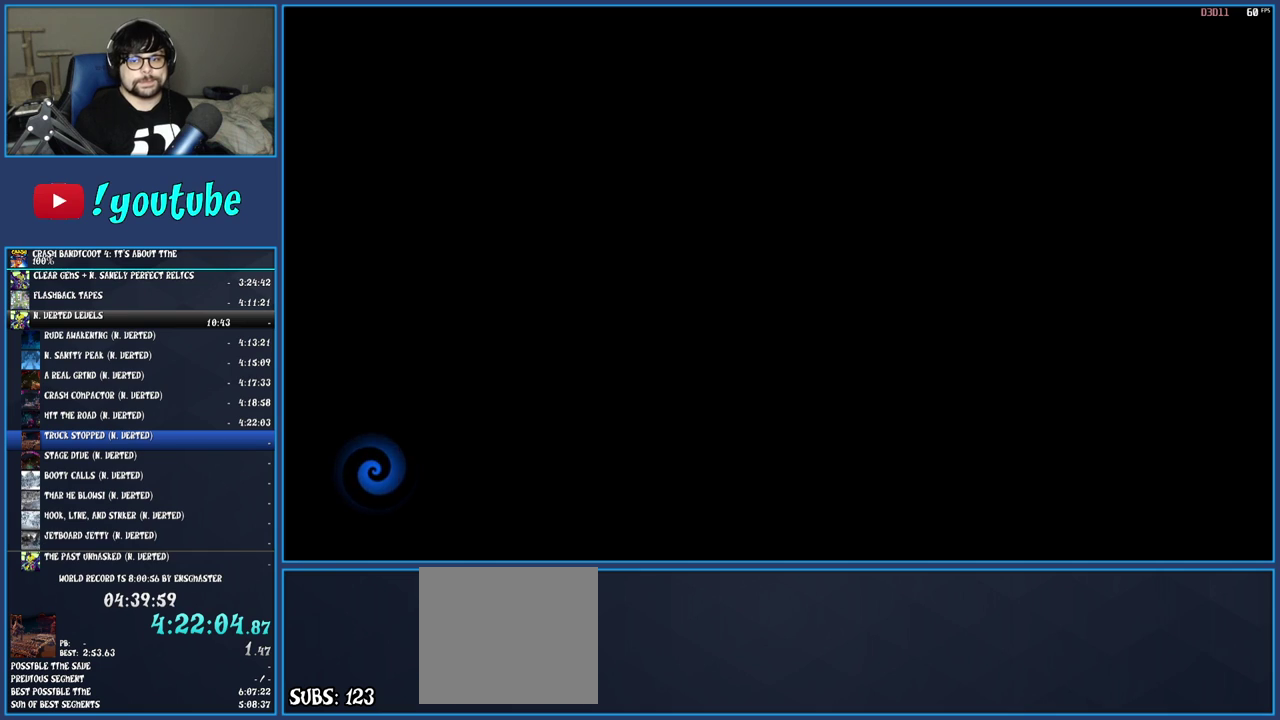
{"buttons": [], "left_stick": "up", "right_stick": "center", "events": [[67, "TRIANGLE", "down"], [167, "TRIANGLE", "up"], [267, "TRIANGLE", "down"], [333, "TRIANGLE", "up"], [417, "TRIANGLE", "down"], [500, "TRIANGLE", "up"]]}
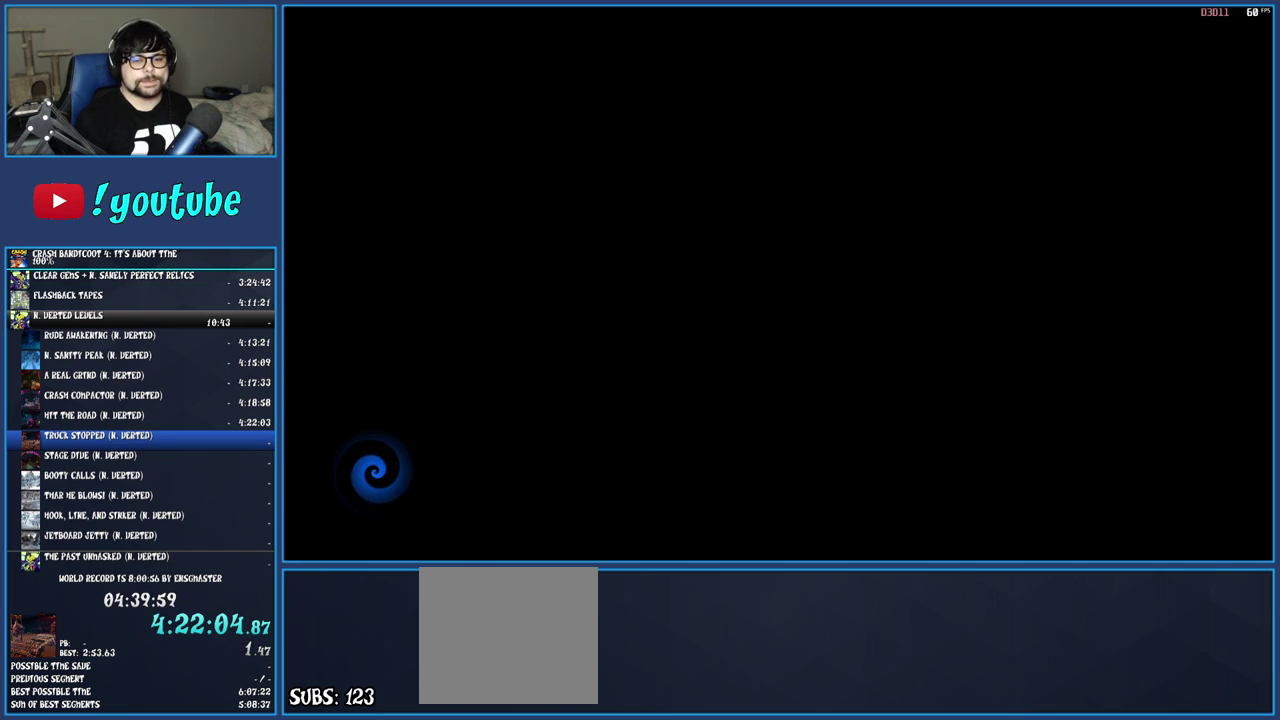
{"buttons": ["TRIANGLE"], "left_stick": "up", "right_stick": "center", "events": [[83, "TRIANGLE", "down"], [183, "TRIANGLE", "up"], [267, "TRIANGLE", "down"], [367, "TRIANGLE", "up"], [433, "TRIANGLE", "down"]]}
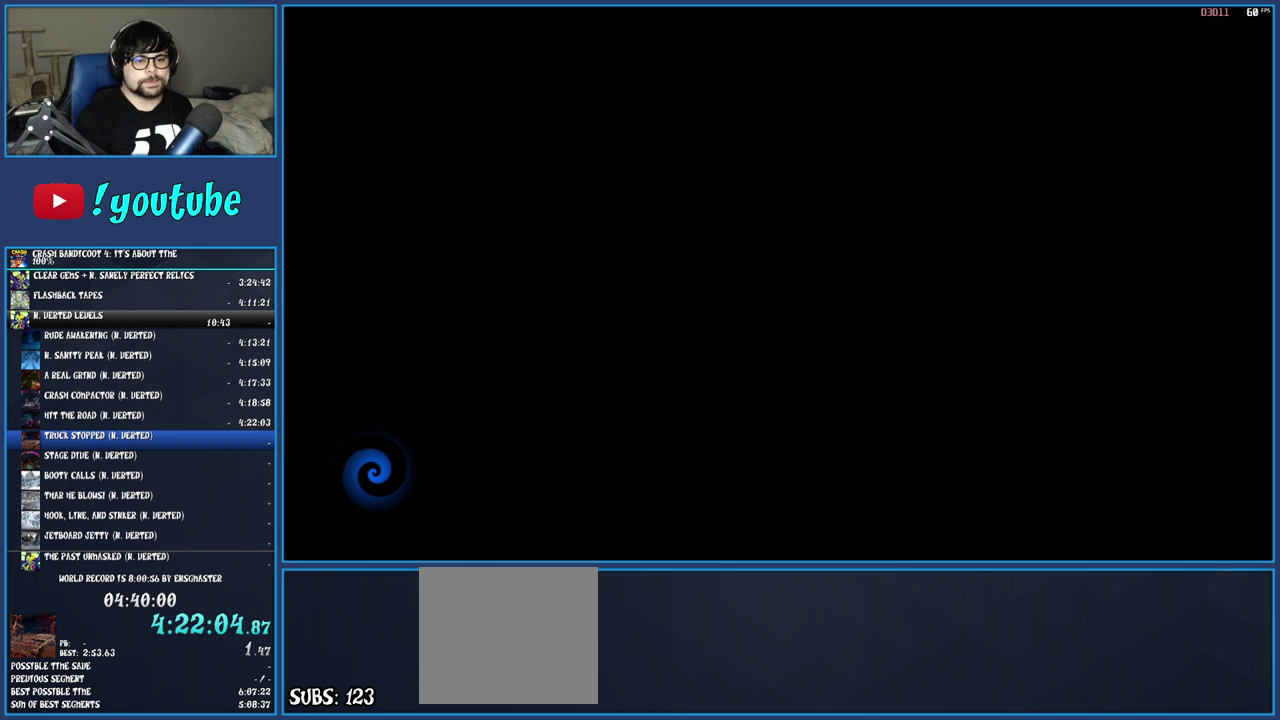
{"buttons": ["TRIANGLE"], "left_stick": "up", "right_stick": "center", "events": [[17, "TRIANGLE", "up"], [100, "TRIANGLE", "down"], [217, "TRIANGLE", "up"], [283, "TRIANGLE", "down"], [383, "TRIANGLE", "up"], [467, "TRIANGLE", "down"]]}
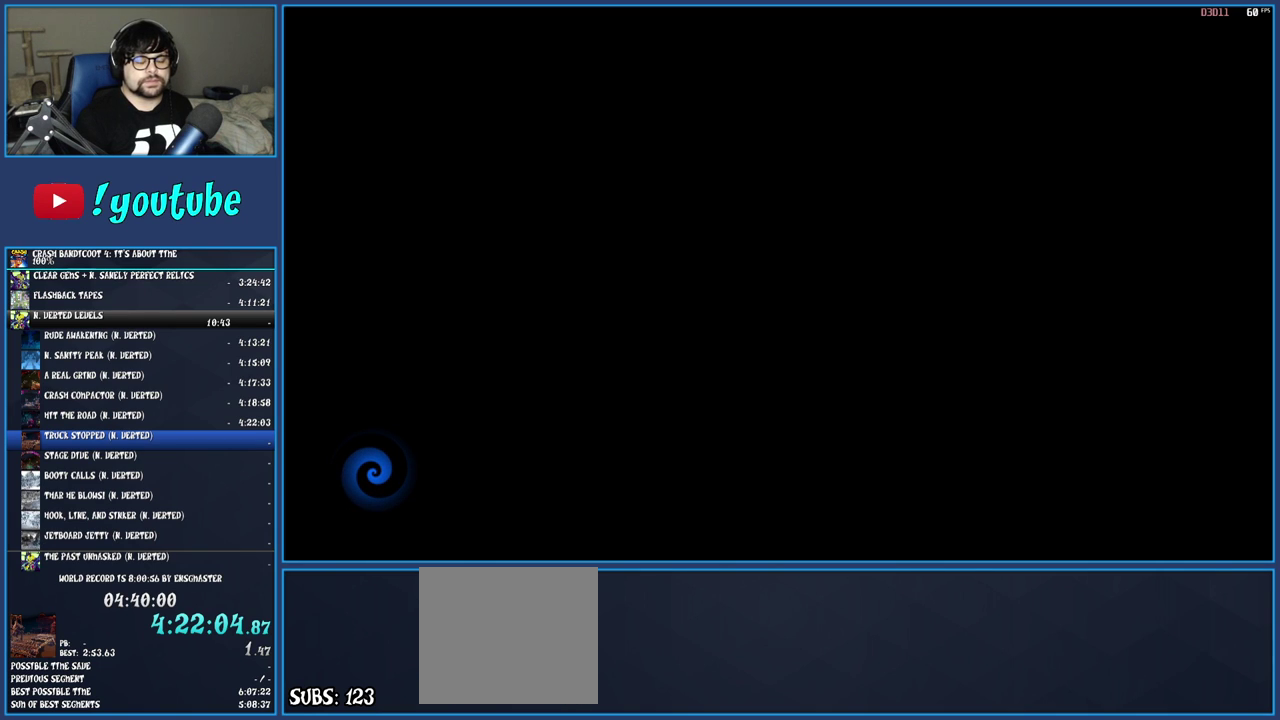
{"buttons": [], "left_stick": "up", "right_stick": "center", "events": [[83, "TRIANGLE", "up"], [167, "TRIANGLE", "down"], [267, "TRIANGLE", "up"], [350, "TRIANGLE", "down"], [467, "TRIANGLE", "up"]]}
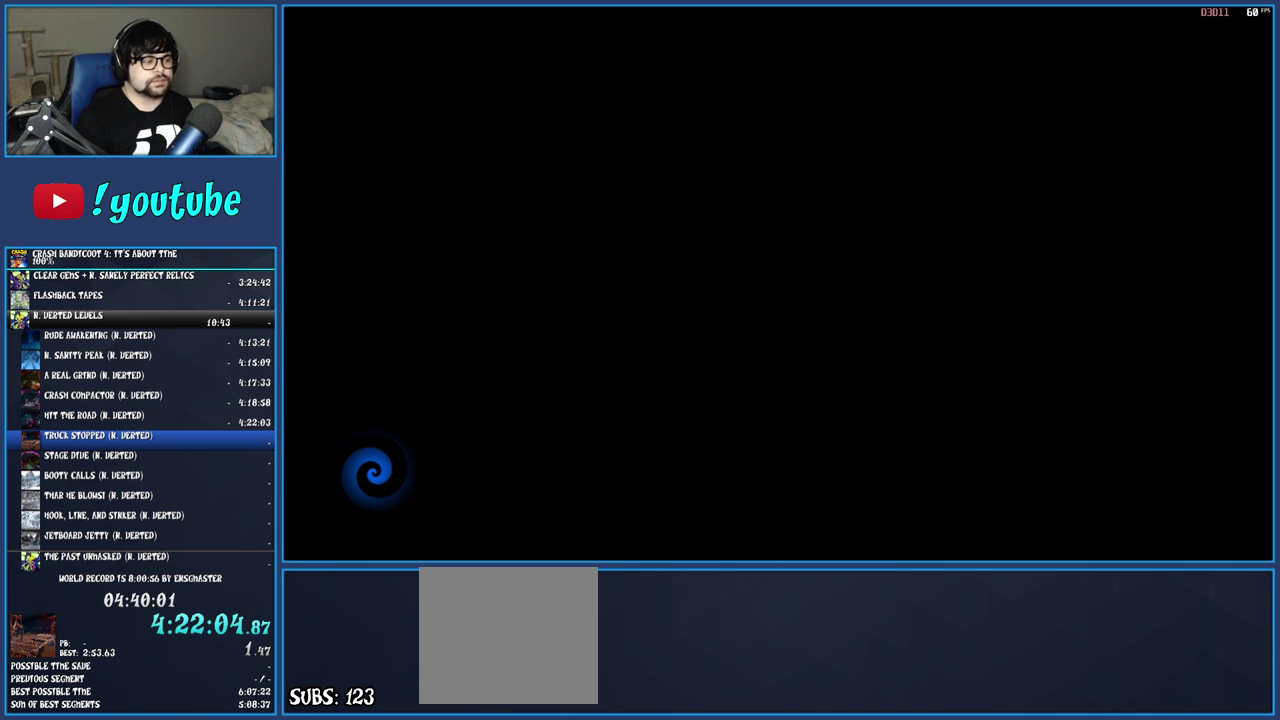
{"buttons": [], "left_stick": "up", "right_stick": "center", "events": [[33, "TRIANGLE", "down"], [133, "TRIANGLE", "up"], [217, "TRIANGLE", "down"], [283, "TRIANGLE", "up"], [367, "TRIANGLE", "down"], [417, "TRIANGLE", "up"]]}
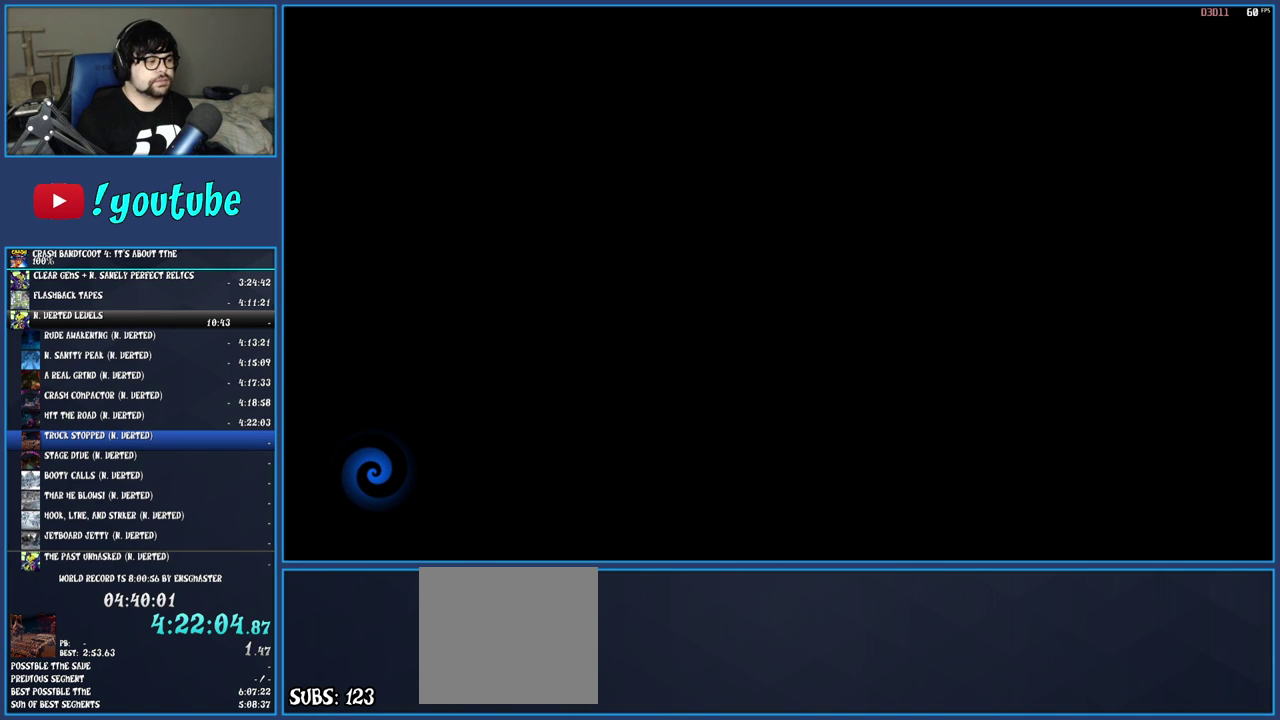
{"buttons": [], "left_stick": "up", "right_stick": "center", "events": []}
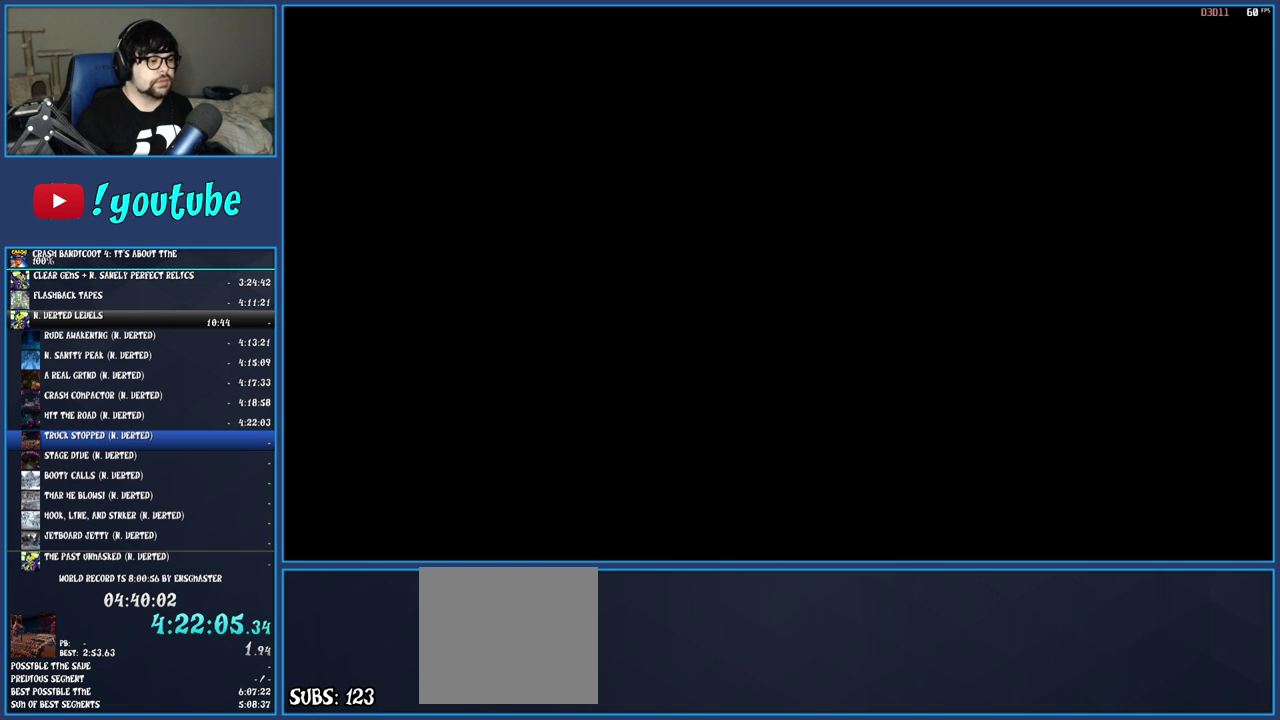
{"buttons": [], "left_stick": "up", "right_stick": "center", "events": []}
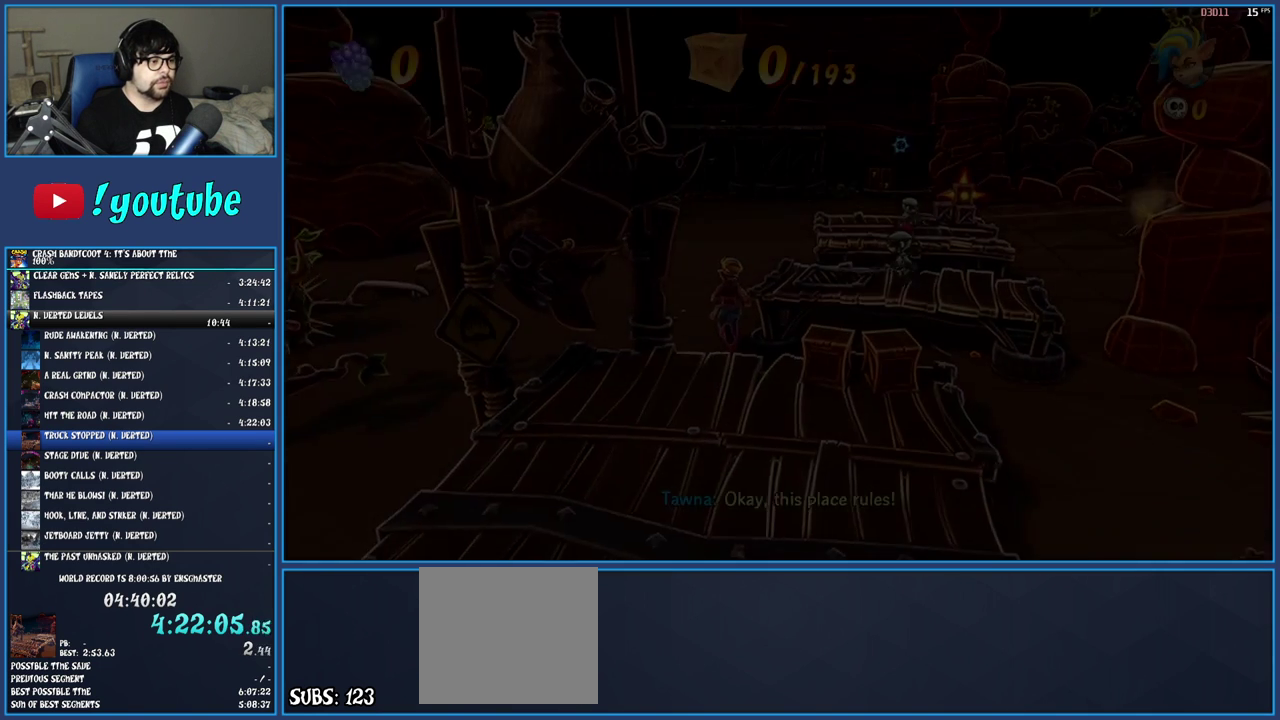
{"buttons": [], "left_stick": "up-right", "right_stick": "center", "events": [[150, "CROSS", "down"], [183, "left_stick", "up-right"], [350, "CROSS", "up"]]}
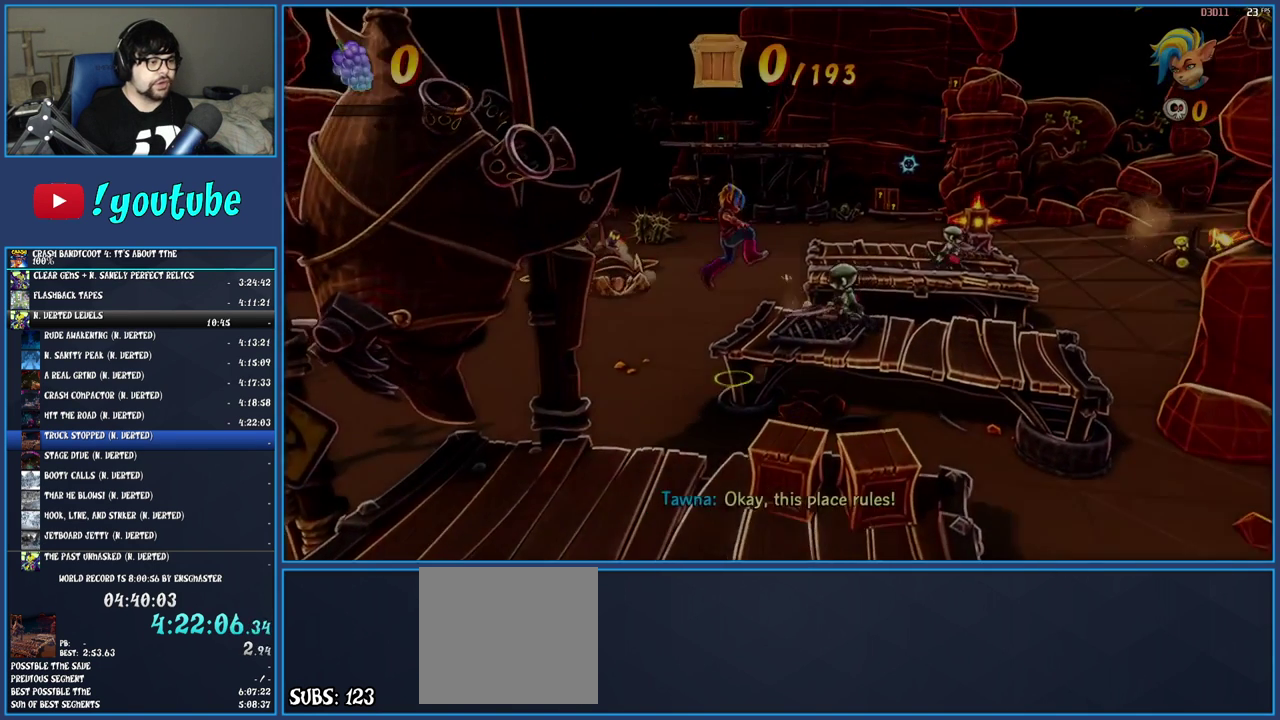
{"buttons": [], "left_stick": "up-right", "right_stick": "center", "events": []}
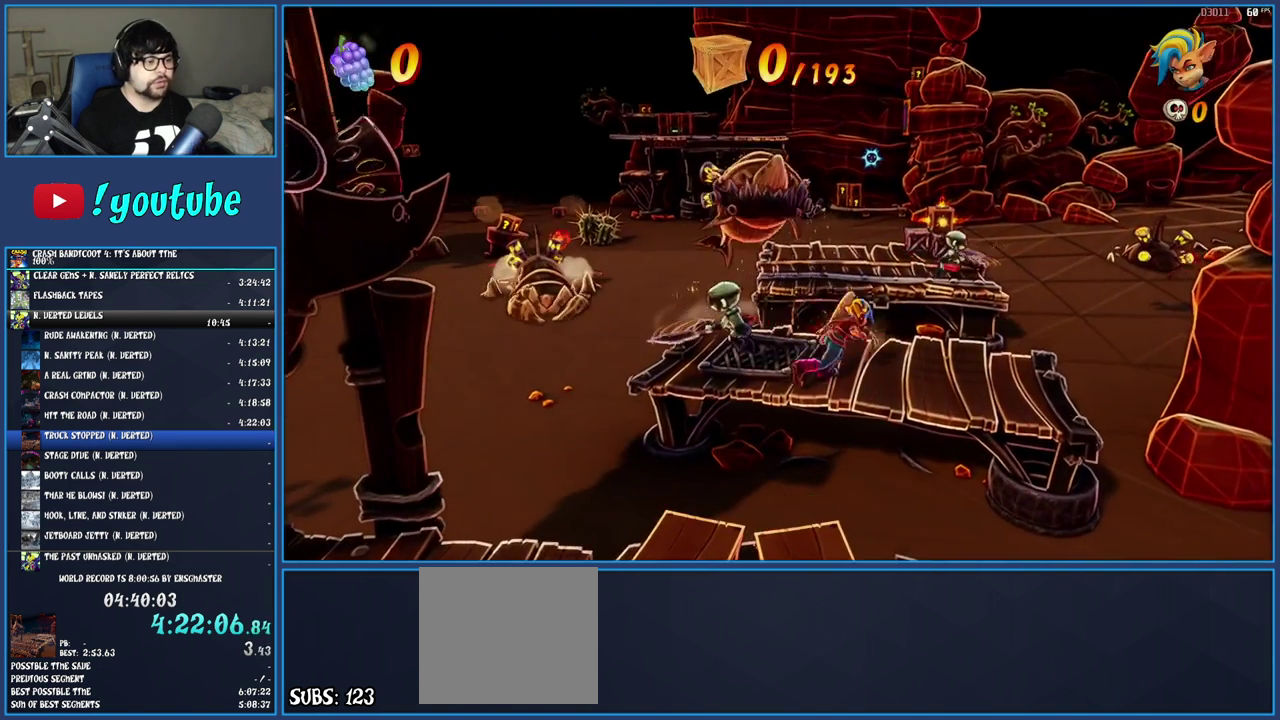
{"buttons": [], "left_stick": "up-right", "right_stick": "center", "events": [[117, "left_stick", "right"], [450, "left_stick", "up-right"]]}
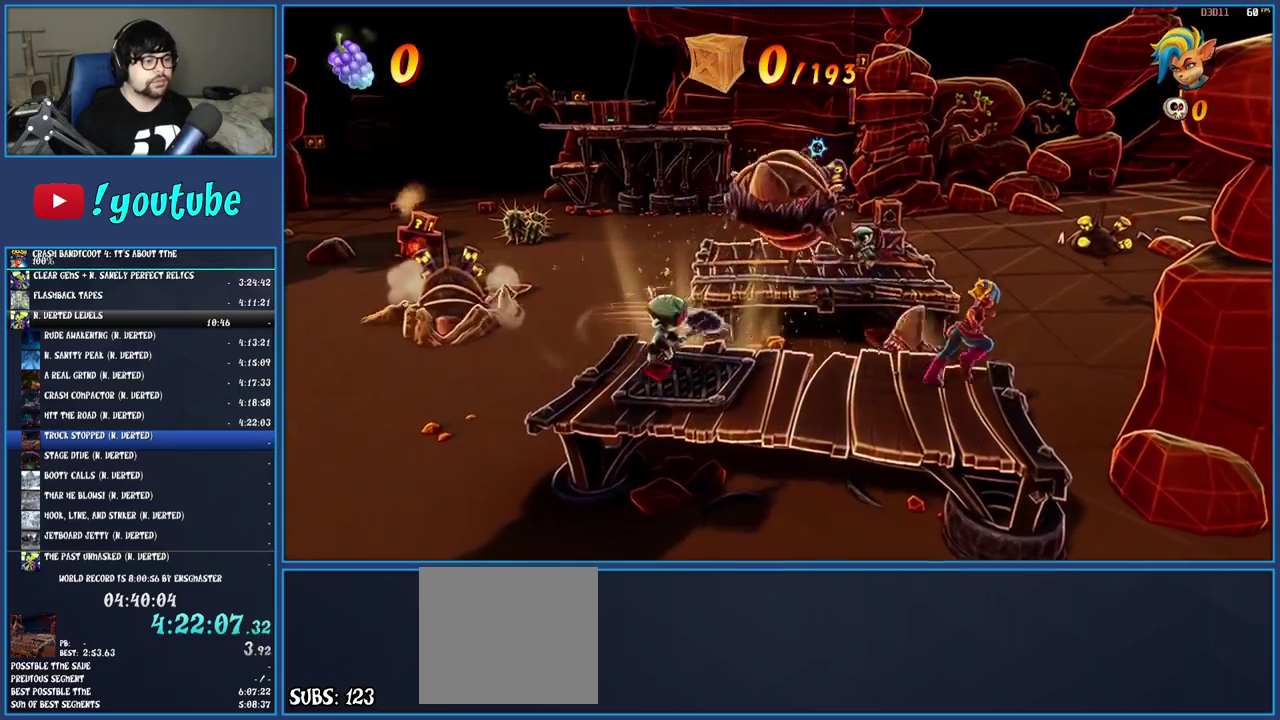
{"buttons": [], "left_stick": "up-left", "right_stick": "center", "events": [[33, "CROSS", "down"], [283, "CROSS", "up"], [350, "left_stick", "up"], [500, "left_stick", "up-left"]]}
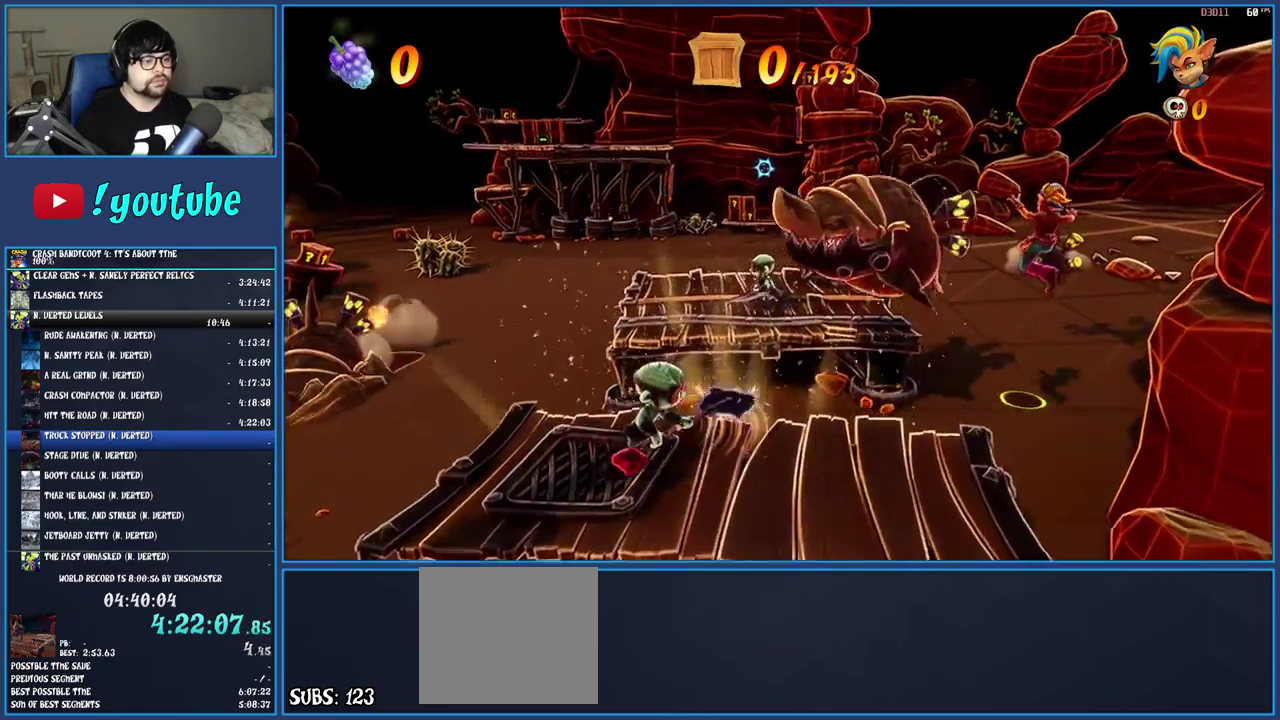
{"buttons": [], "left_stick": "up-left", "right_stick": "center", "events": [[33, "CROSS", "down"], [400, "CROSS", "up"]]}
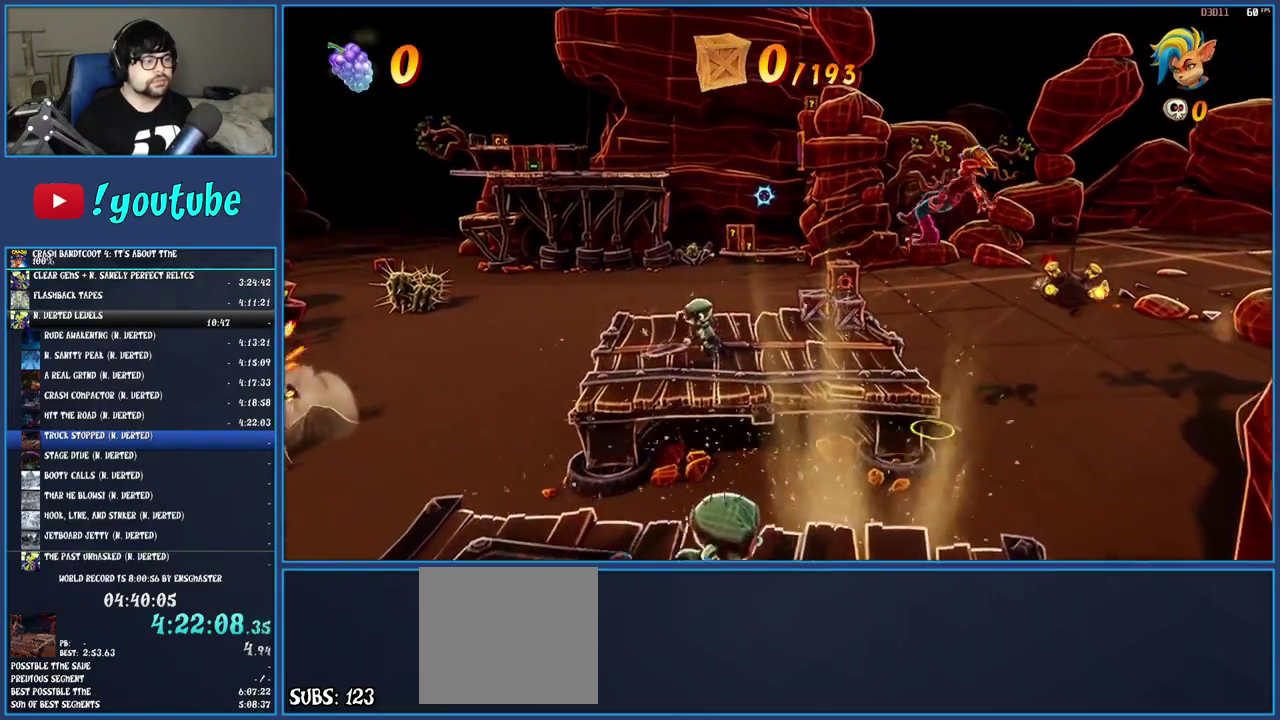
{"buttons": [], "left_stick": "up", "right_stick": "center", "events": [[383, "left_stick", "up"]]}
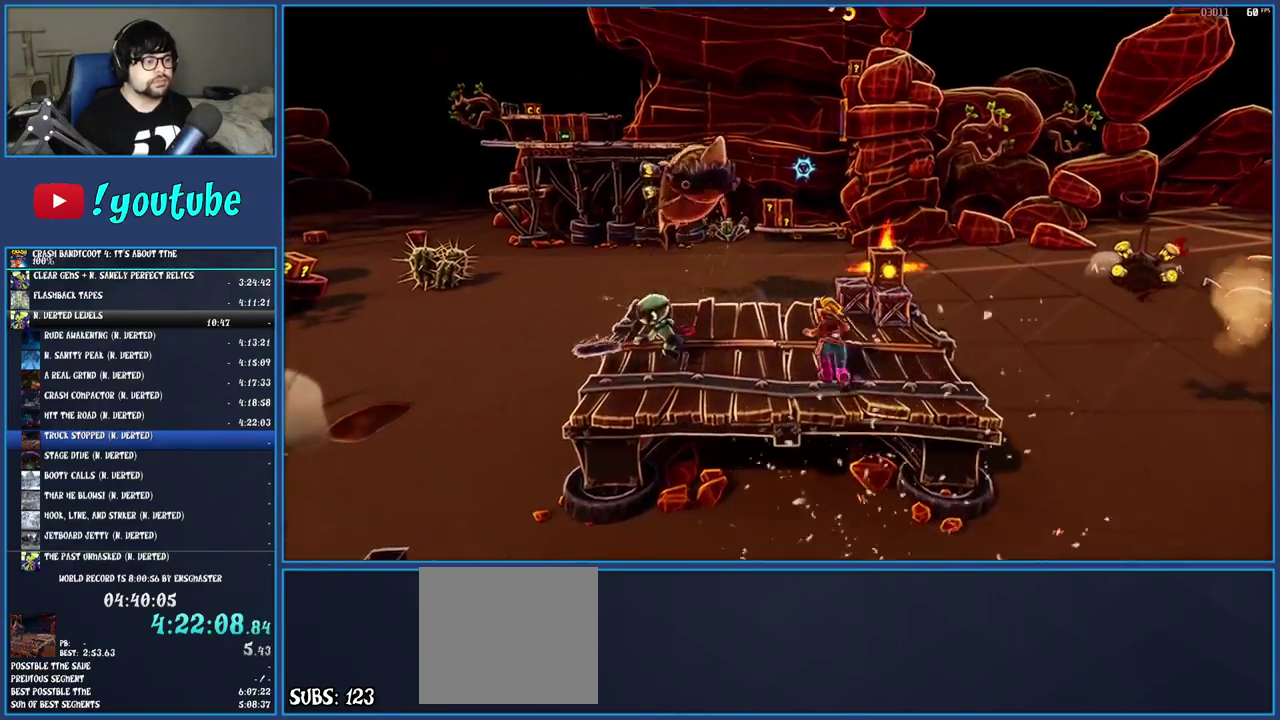
{"buttons": [], "left_stick": "up-left", "right_stick": "center", "events": [[83, "CROSS", "down"], [133, "left_stick", "up-left"], [333, "CROSS", "up"], [367, "left_stick", "down-right"], [433, "left_stick", "up-left"]]}
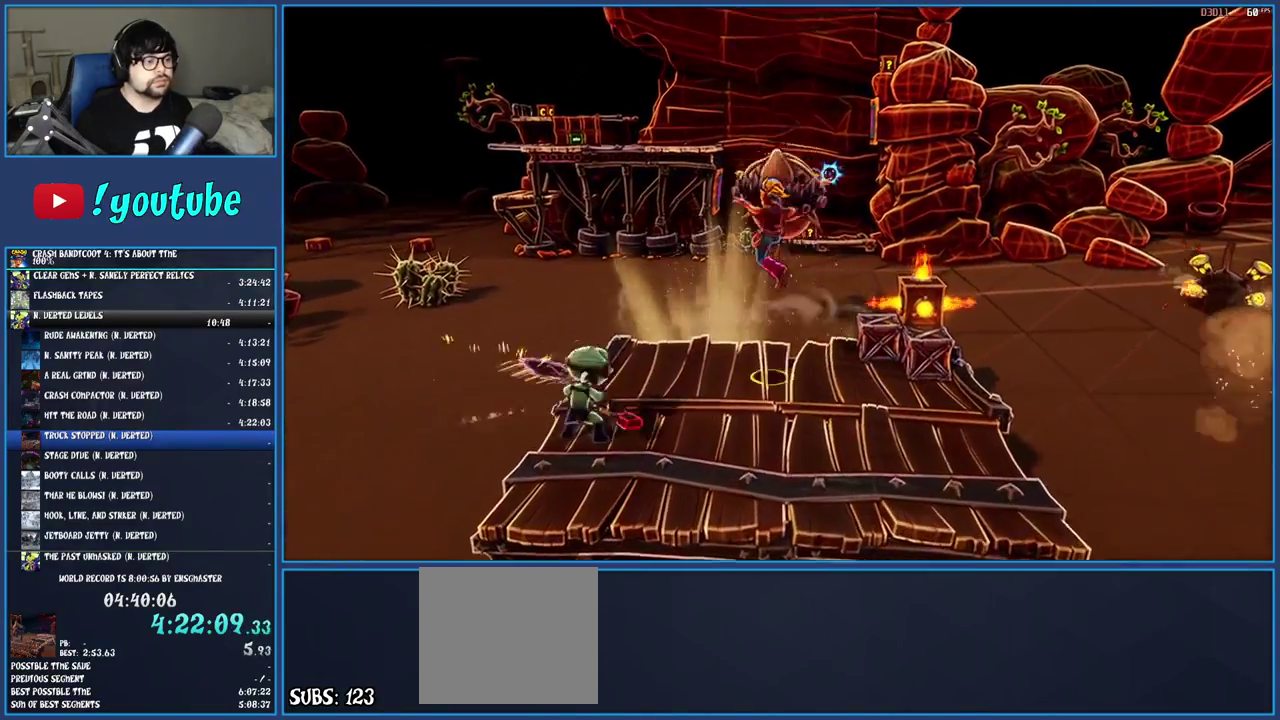
{"buttons": ["R2"], "left_stick": "up", "right_stick": "center", "events": [[67, "CROSS", "down"], [117, "left_stick", "up"], [267, "CROSS", "up"], [383, "R2", "down"]]}
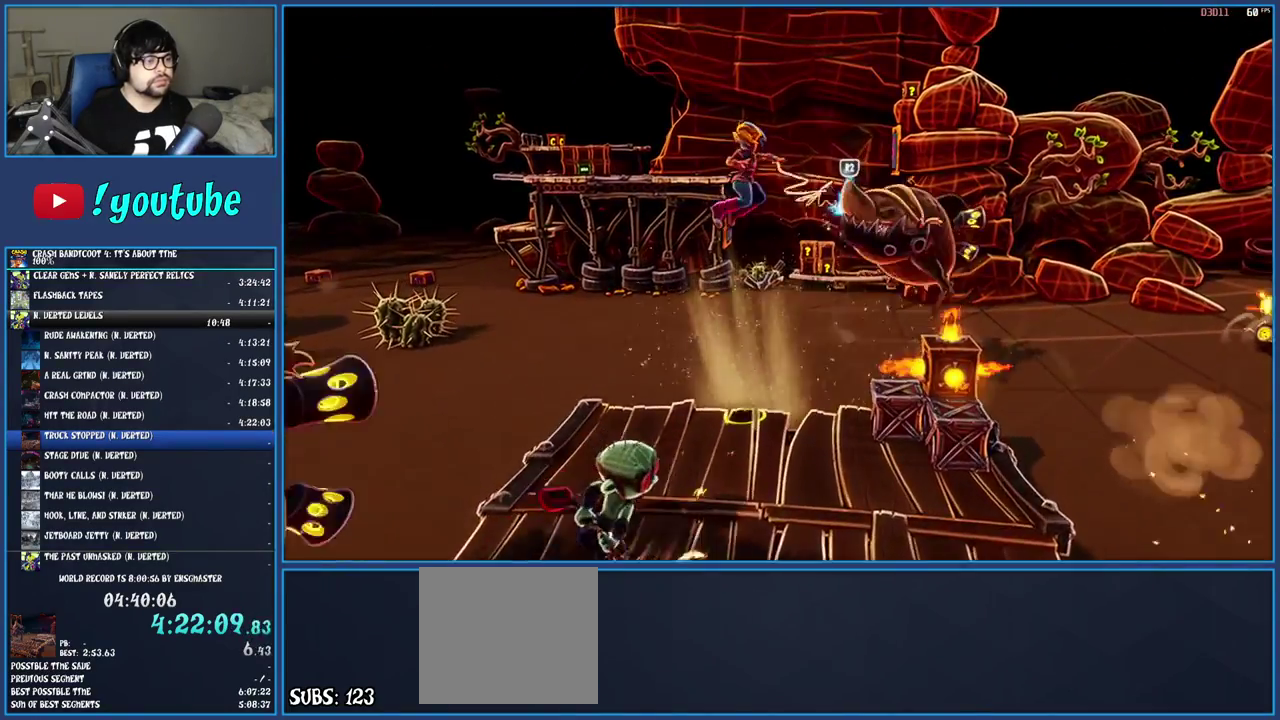
{"buttons": [], "left_stick": "up", "right_stick": "center", "events": [[33, "R2", "up"]]}
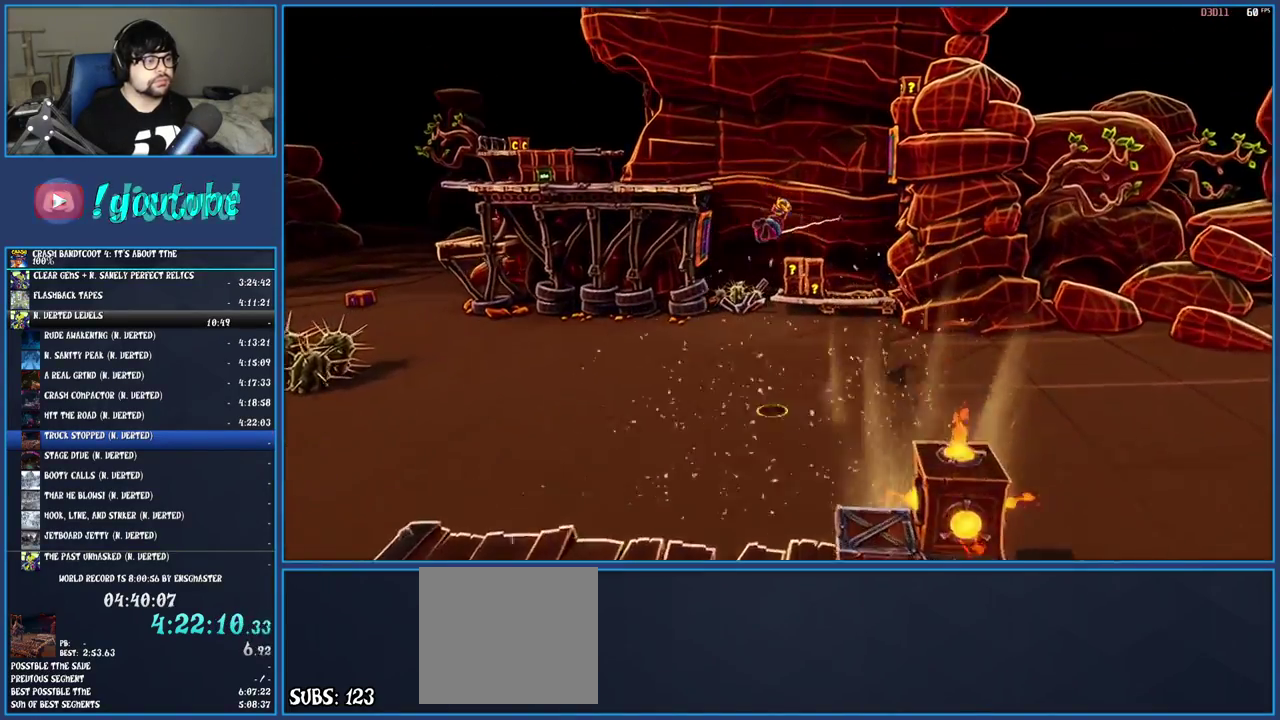
{"buttons": [], "left_stick": "up", "right_stick": "center", "events": []}
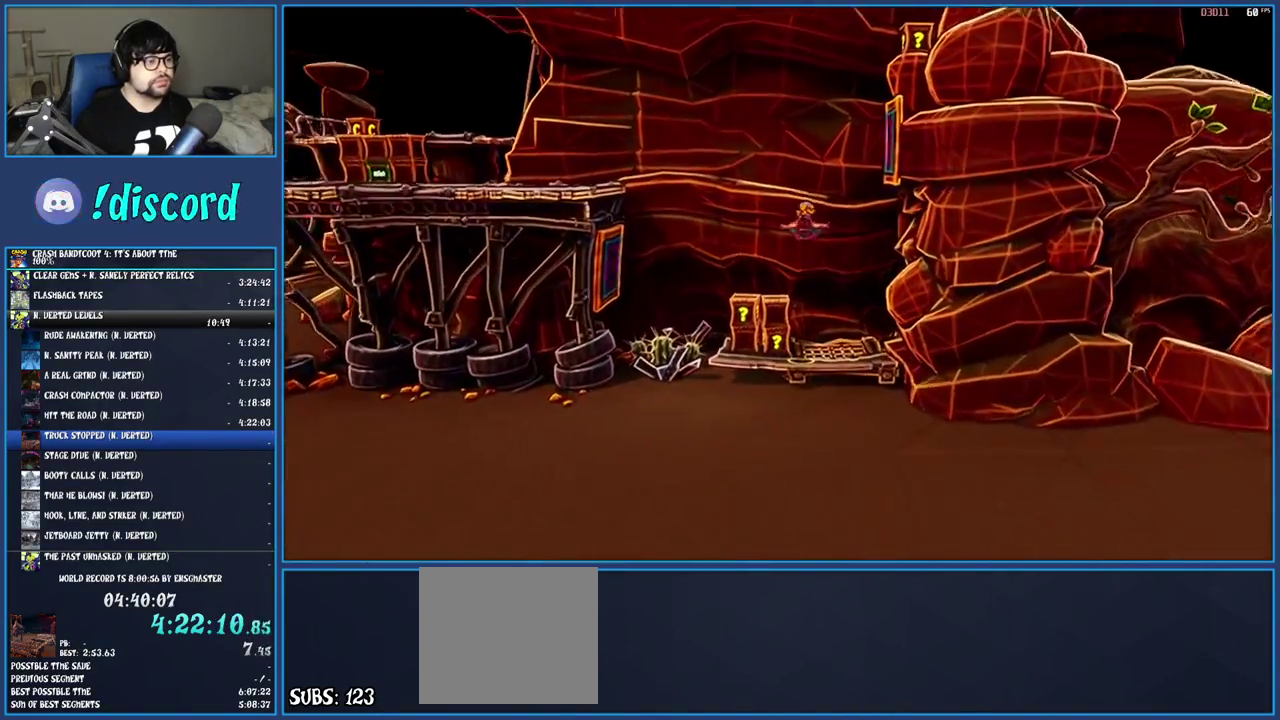
{"buttons": ["CROSS"], "left_stick": "center", "right_stick": "center", "events": [[367, "left_stick", "center"], [433, "CROSS", "down"]]}